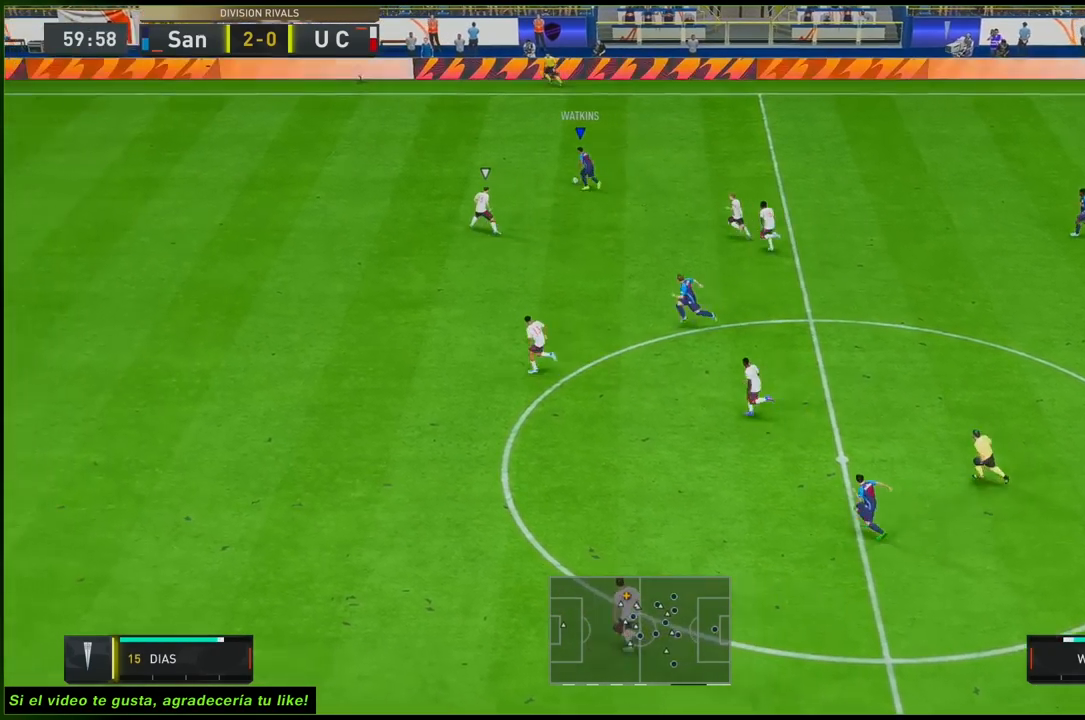
Gameplay with a controller (Xbox layout); each line is a JSON object with the inputs held at the frame after it. "events" lists button and stick changes between this image and that frame as [ms after this image, input, new state], when the widget could be followed in between. Not read: L3 R3.
{"buttons": ["R2"], "left_stick": "up-left", "right_stick": "down", "events": [[50, "right_stick", "down"]]}
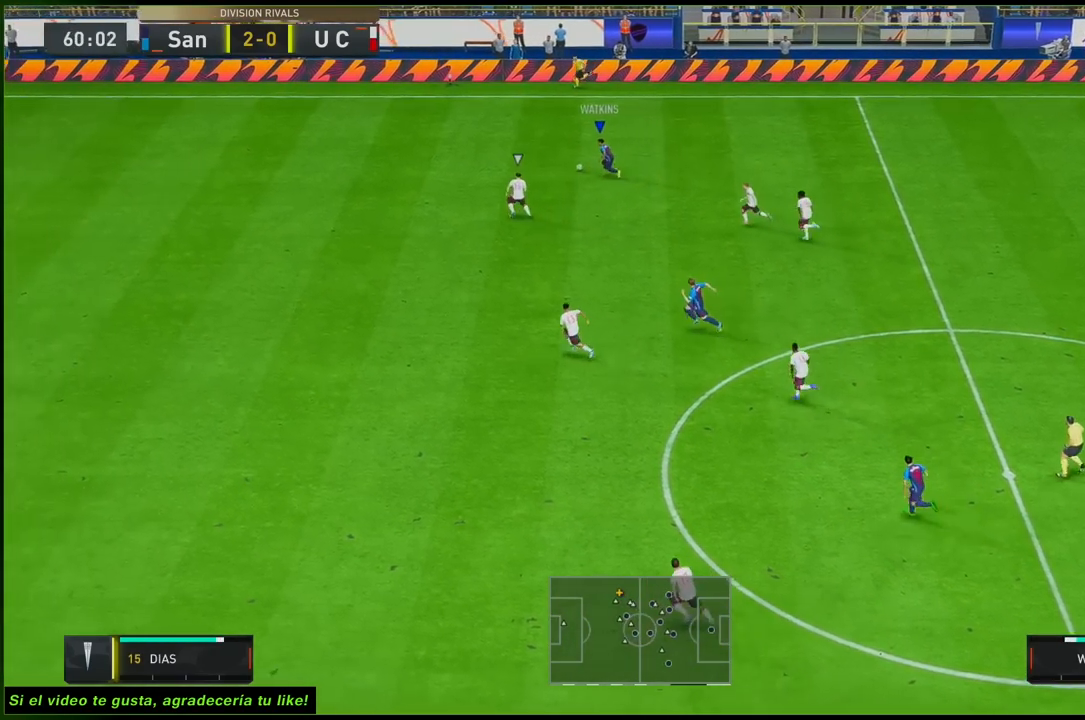
{"buttons": ["R2"], "left_stick": "up-left", "right_stick": "center", "events": [[233, "right_stick", "center"]]}
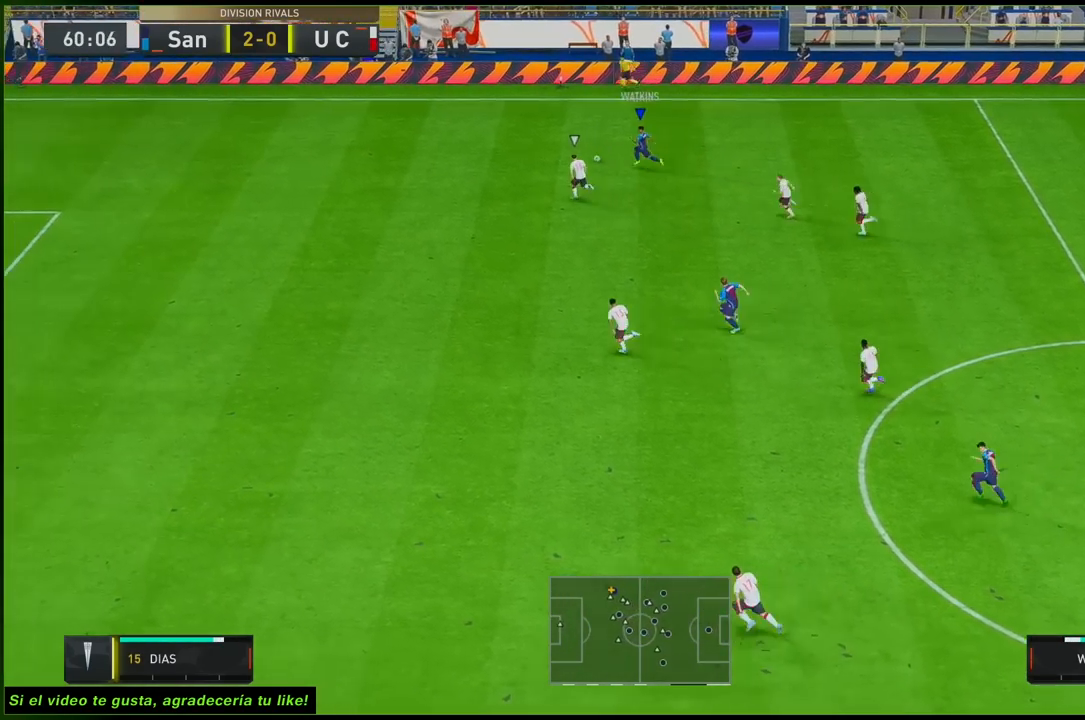
{"buttons": [], "left_stick": "center", "right_stick": "down-left", "events": [[150, "right_stick", "down-left"], [233, "R2", "up"], [300, "left_stick", "center"]]}
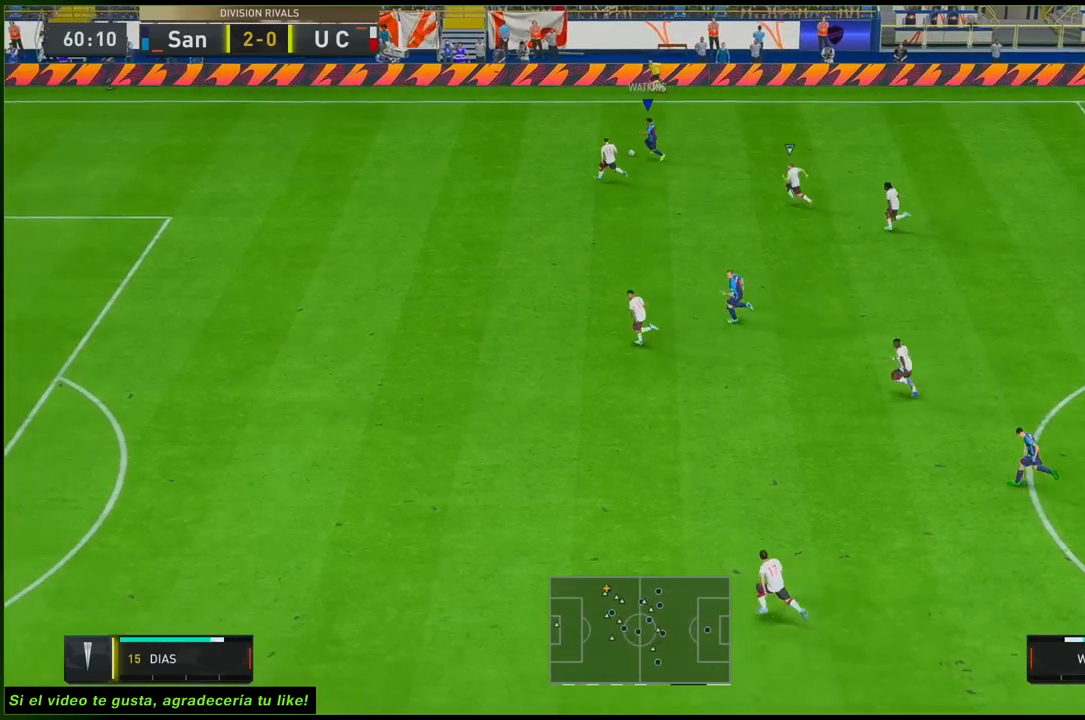
{"buttons": ["R2"], "left_stick": "center", "right_stick": "center", "events": [[100, "right_stick", "center"], [150, "left_stick", "down-left"], [200, "left_stick", "down"], [400, "R2", "down"], [400, "left_stick", "center"]]}
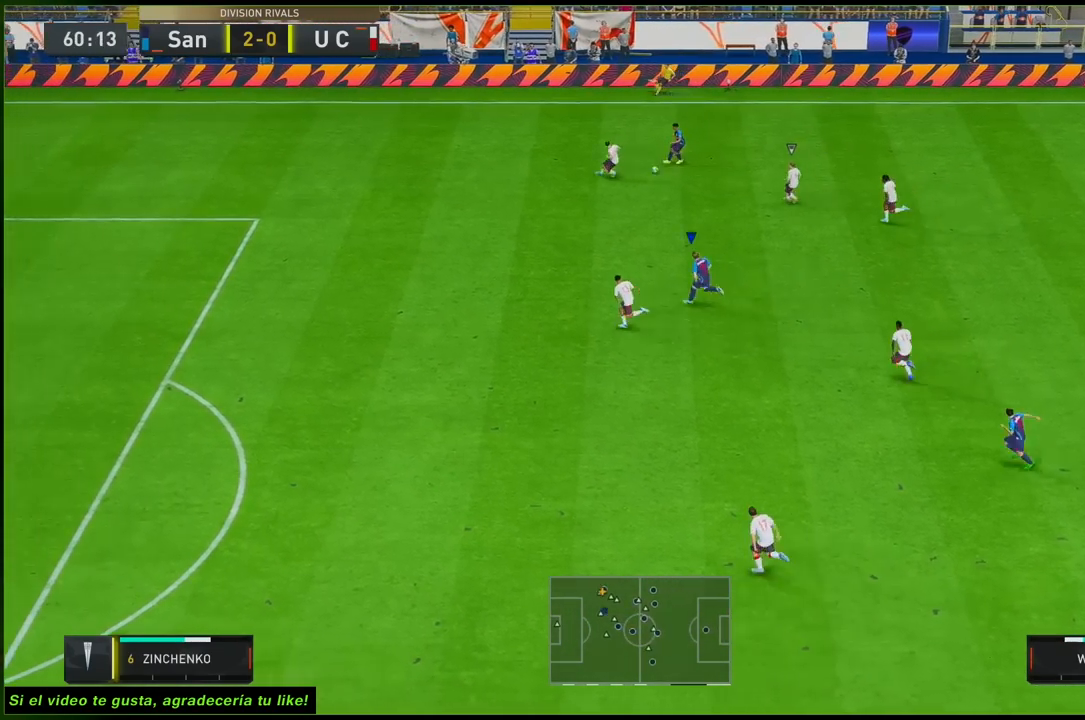
{"buttons": [], "left_stick": "up-left", "right_stick": "center", "events": [[200, "left_stick", "up-left"], [317, "R2", "up"]]}
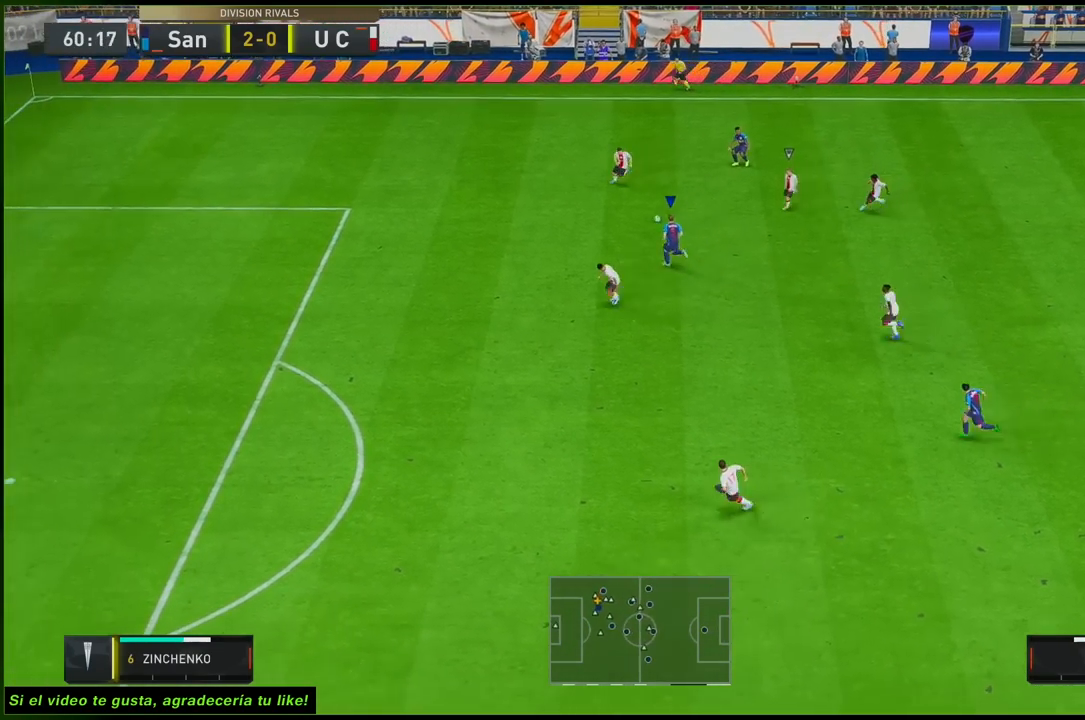
{"buttons": ["R2"], "left_stick": "left", "right_stick": "center", "events": [[17, "left_stick", "left"], [133, "R2", "down"]]}
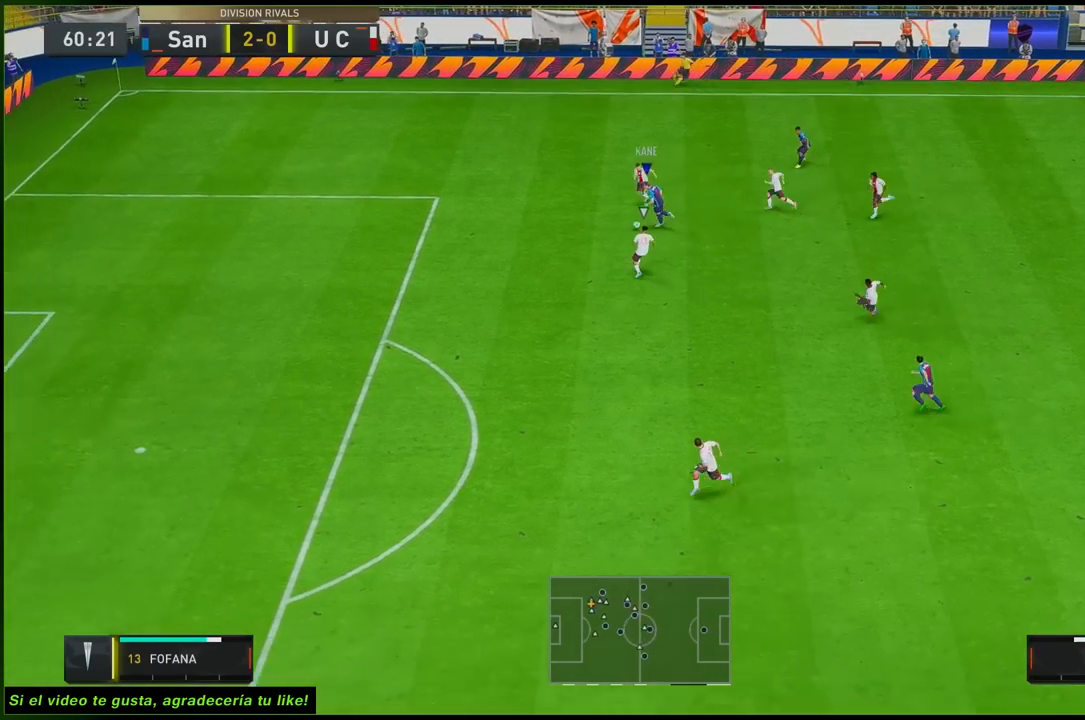
{"buttons": ["R2"], "left_stick": "left", "right_stick": "center", "events": []}
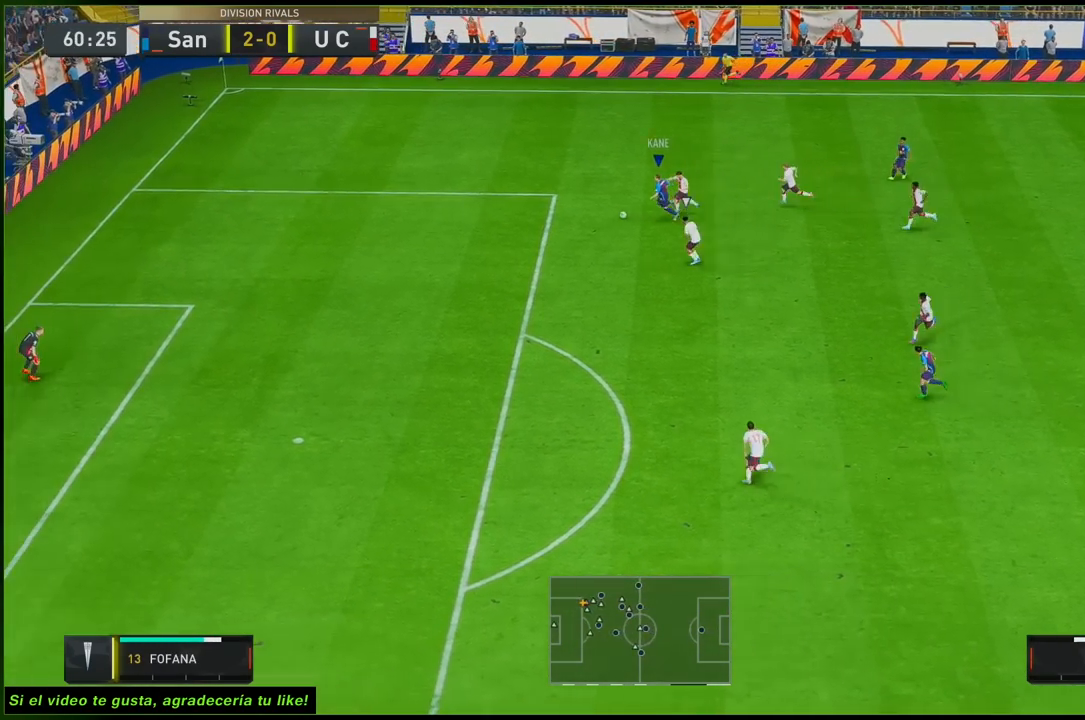
{"buttons": ["R2"], "left_stick": "left", "right_stick": "center", "events": []}
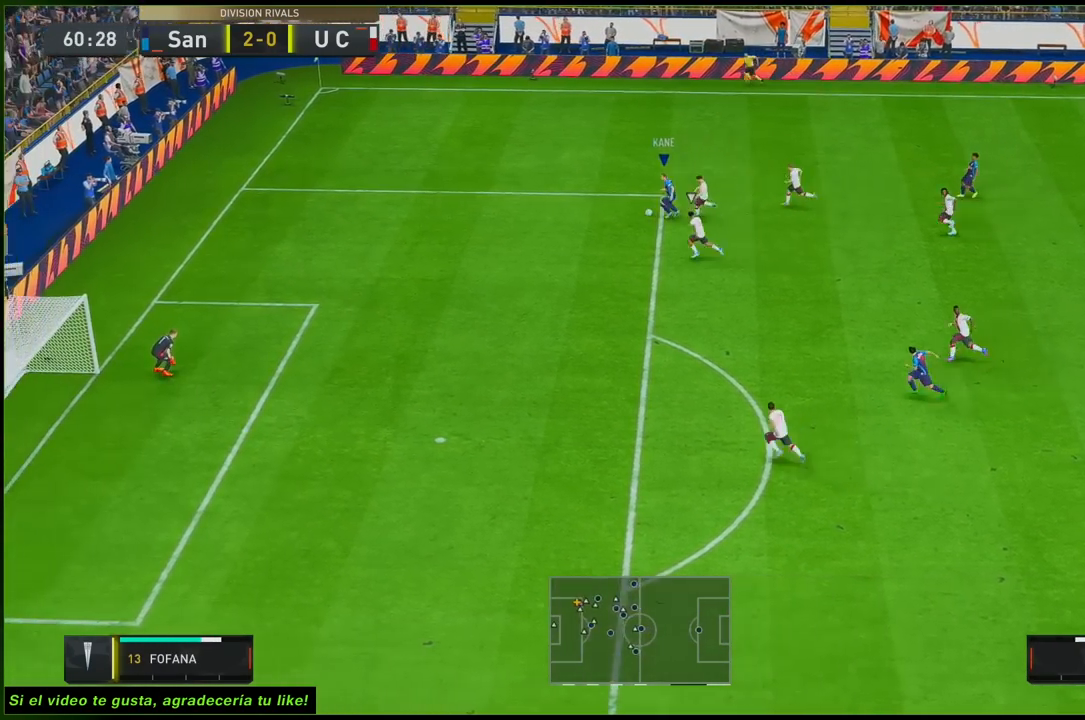
{"buttons": ["R2"], "left_stick": "left", "right_stick": "center", "events": []}
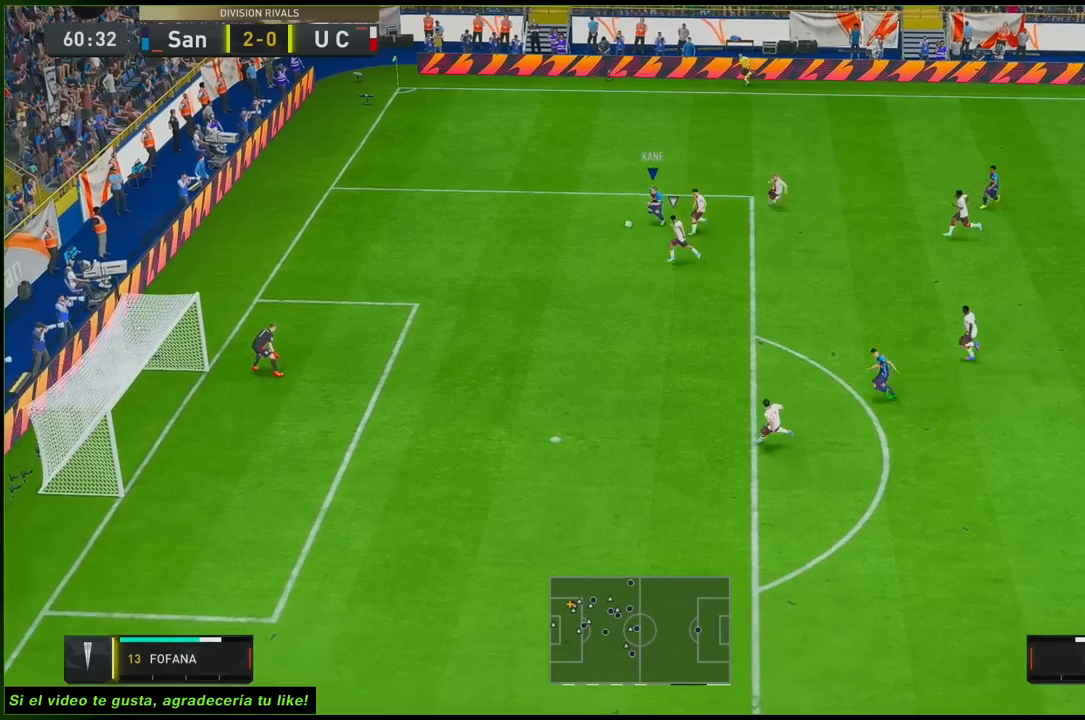
{"buttons": ["R2"], "left_stick": "down-left", "right_stick": "center", "events": [[467, "left_stick", "down-left"]]}
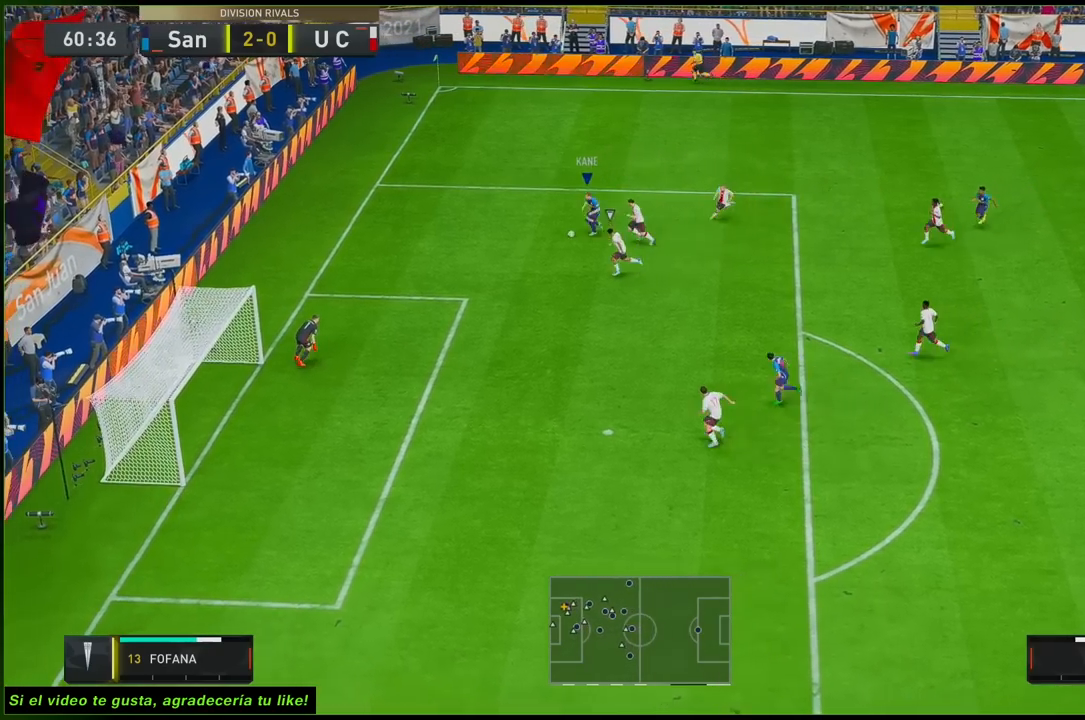
{"buttons": ["R2"], "left_stick": "down-left", "right_stick": "center", "events": []}
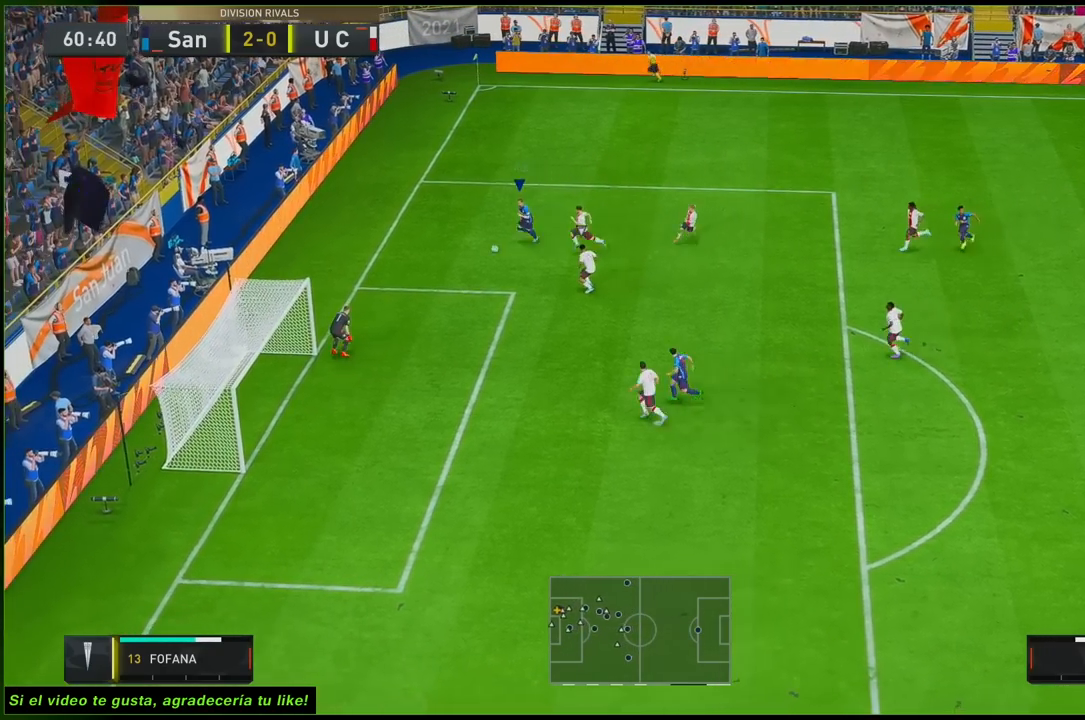
{"buttons": ["R2"], "left_stick": "down", "right_stick": "center"}
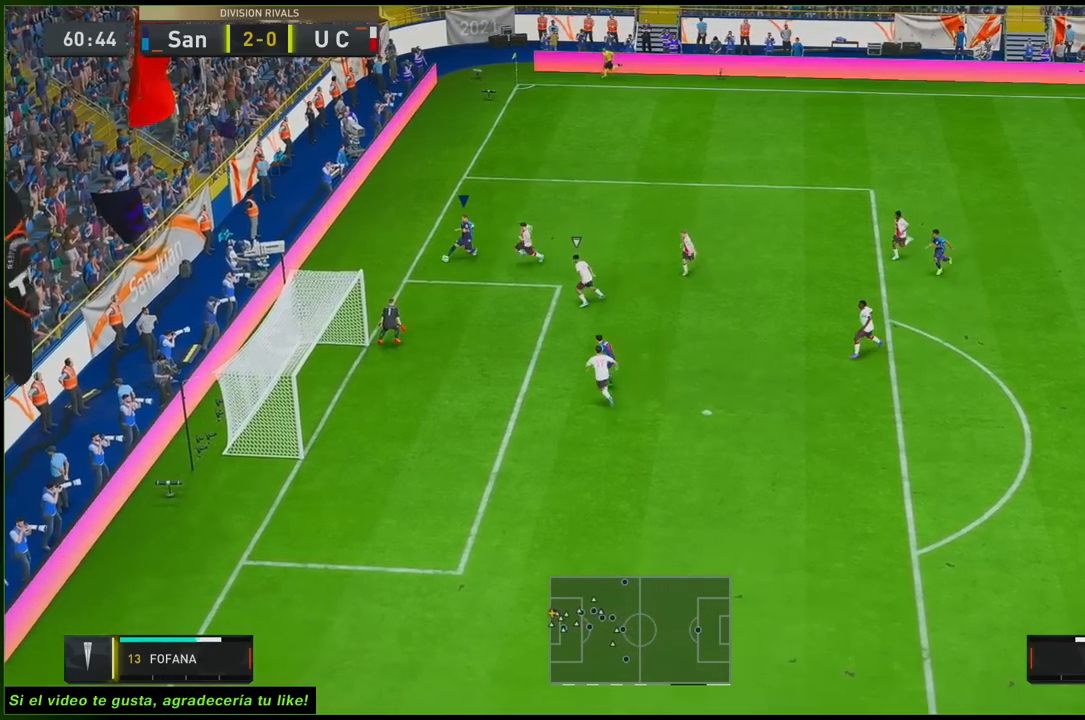
{"buttons": ["R2"], "left_stick": "down-left", "right_stick": "center", "events": [[217, "X", "down"], [217, "left_stick", "down-left"], [417, "X", "up"]]}
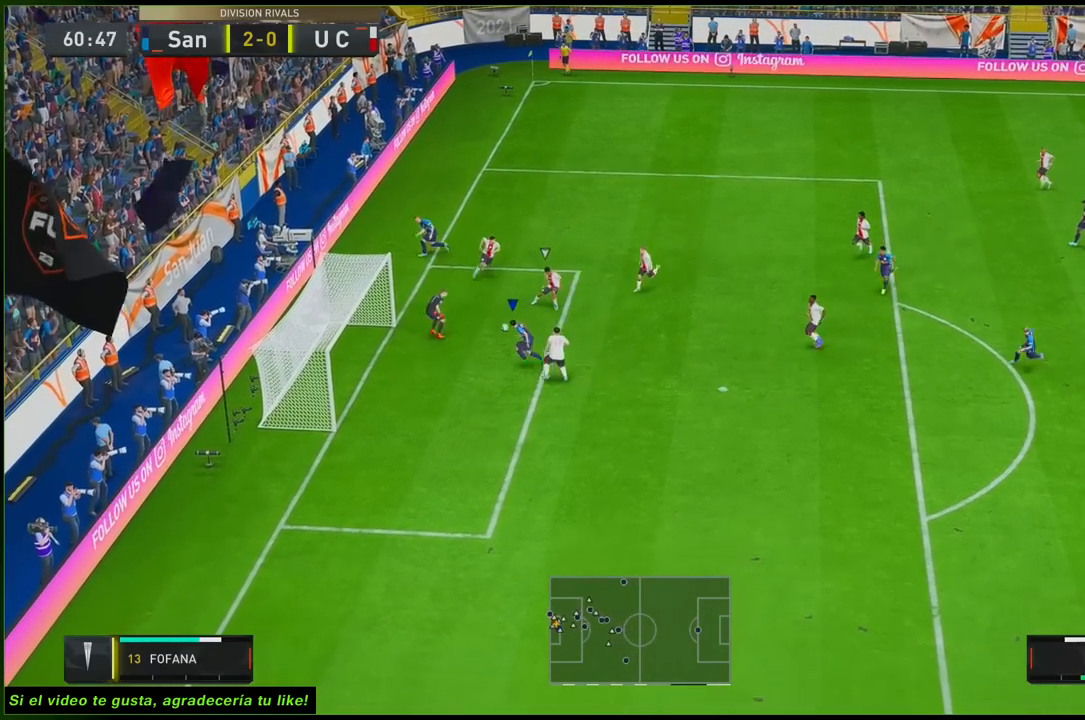
{"buttons": ["R2"], "left_stick": "down-left", "right_stick": "center", "events": []}
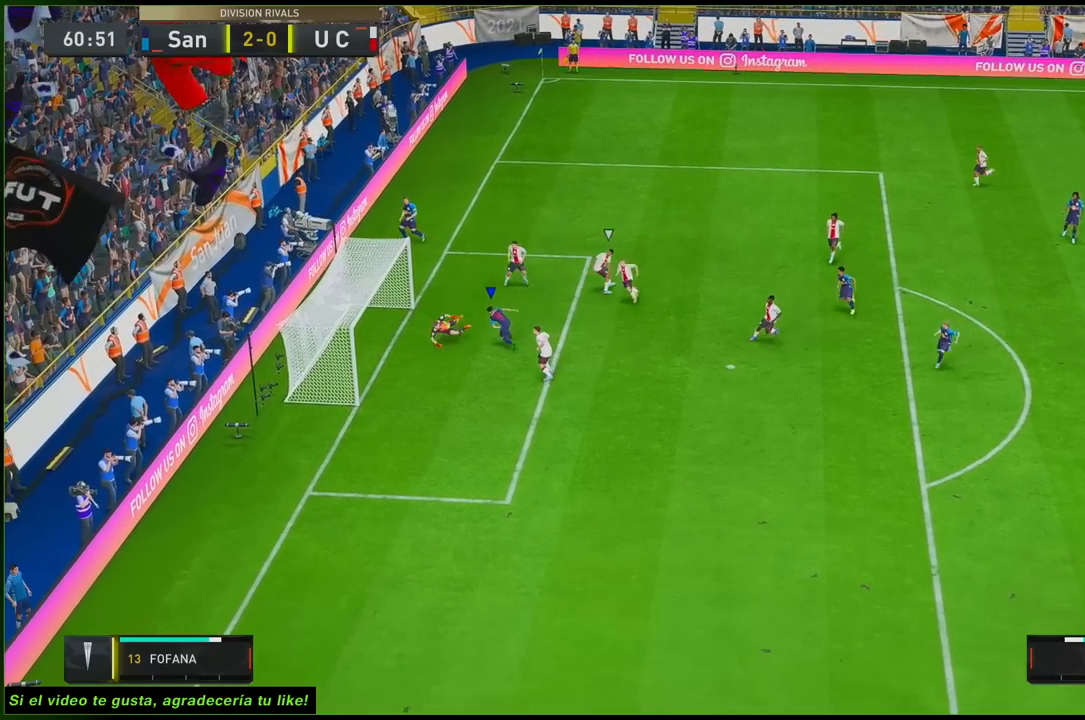
{"buttons": [], "left_stick": "center", "right_stick": "center", "events": [[233, "left_stick", "center"], [450, "R2", "up"]]}
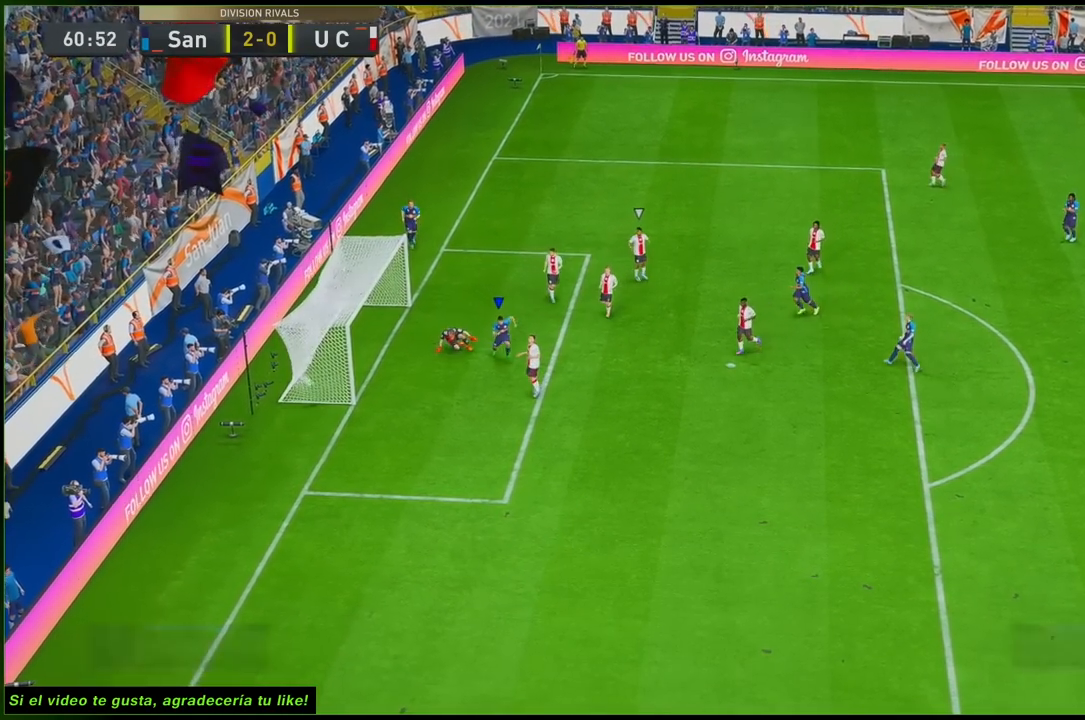
{"buttons": [], "left_stick": "center", "right_stick": "center", "events": [[267, "A", "down"], [367, "A", "up"]]}
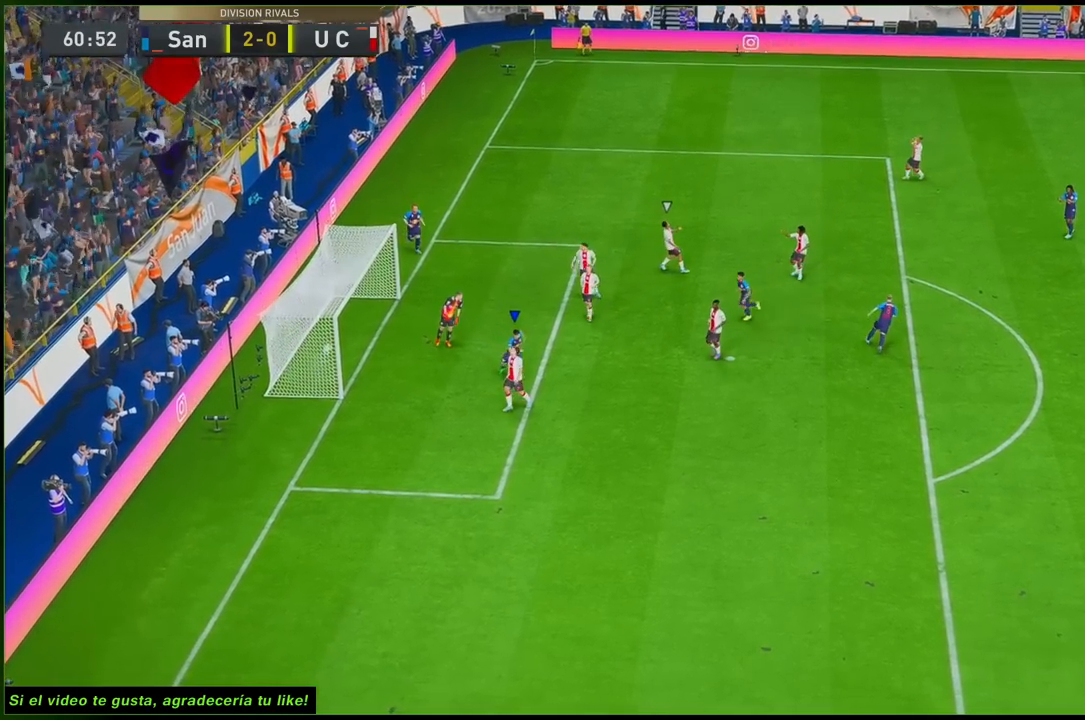
{"buttons": [], "left_stick": "center", "right_stick": "center", "events": []}
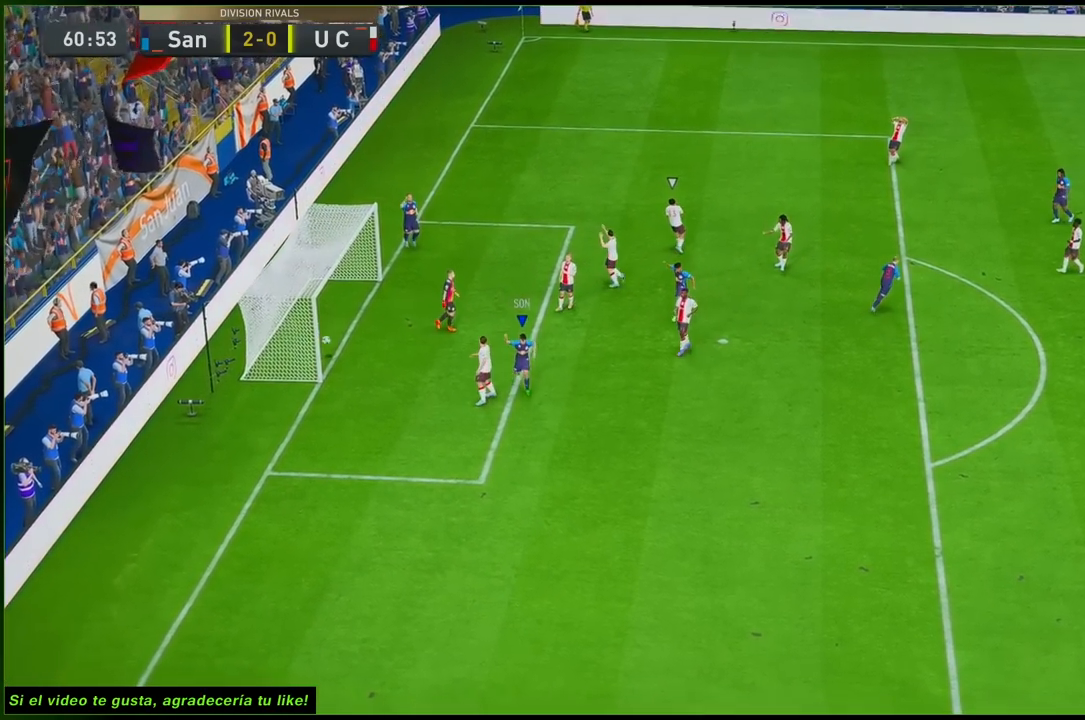
{"buttons": [], "left_stick": "center", "right_stick": "center", "events": []}
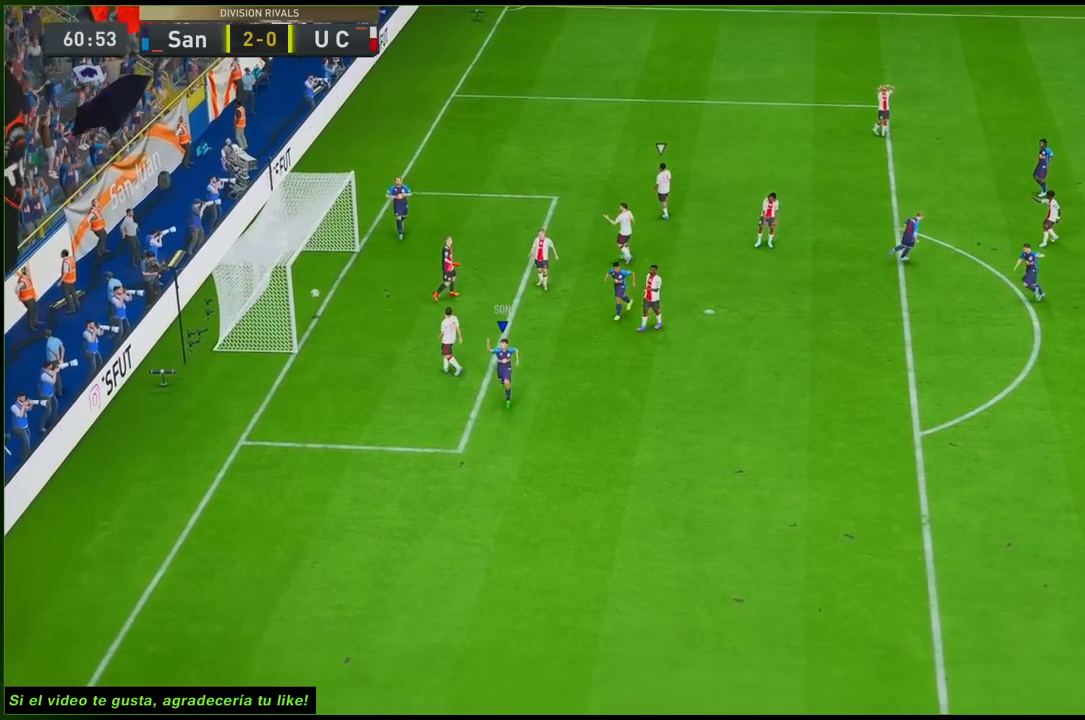
{"buttons": [], "left_stick": "center", "right_stick": "center", "events": []}
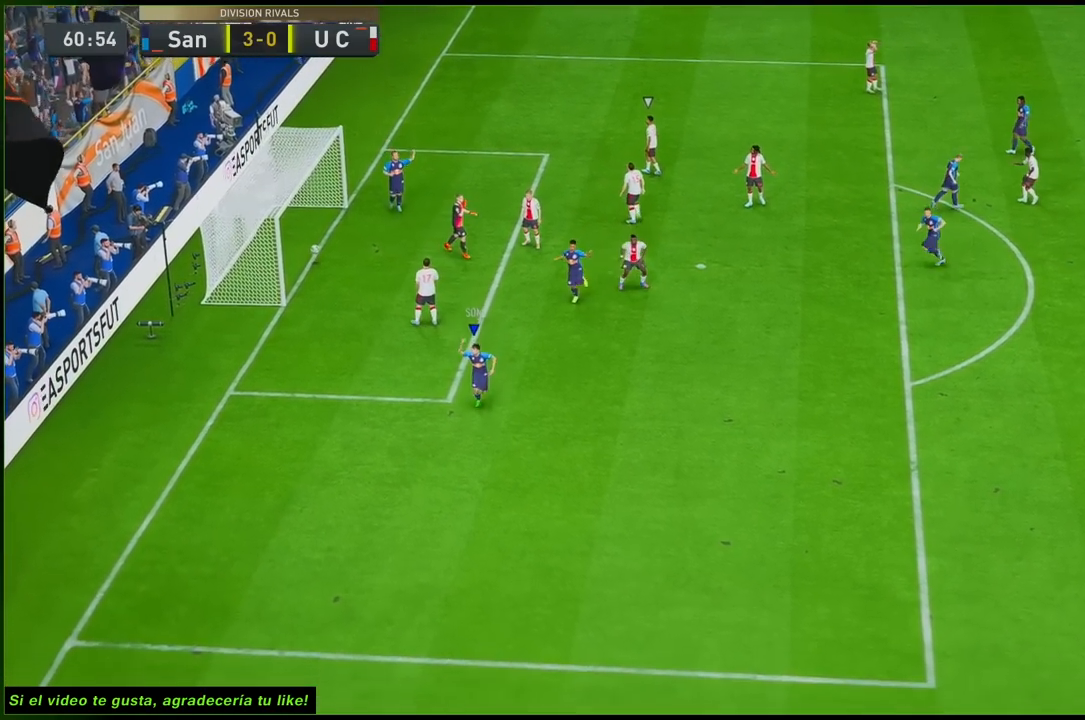
{"buttons": [], "left_stick": "center", "right_stick": "center", "events": []}
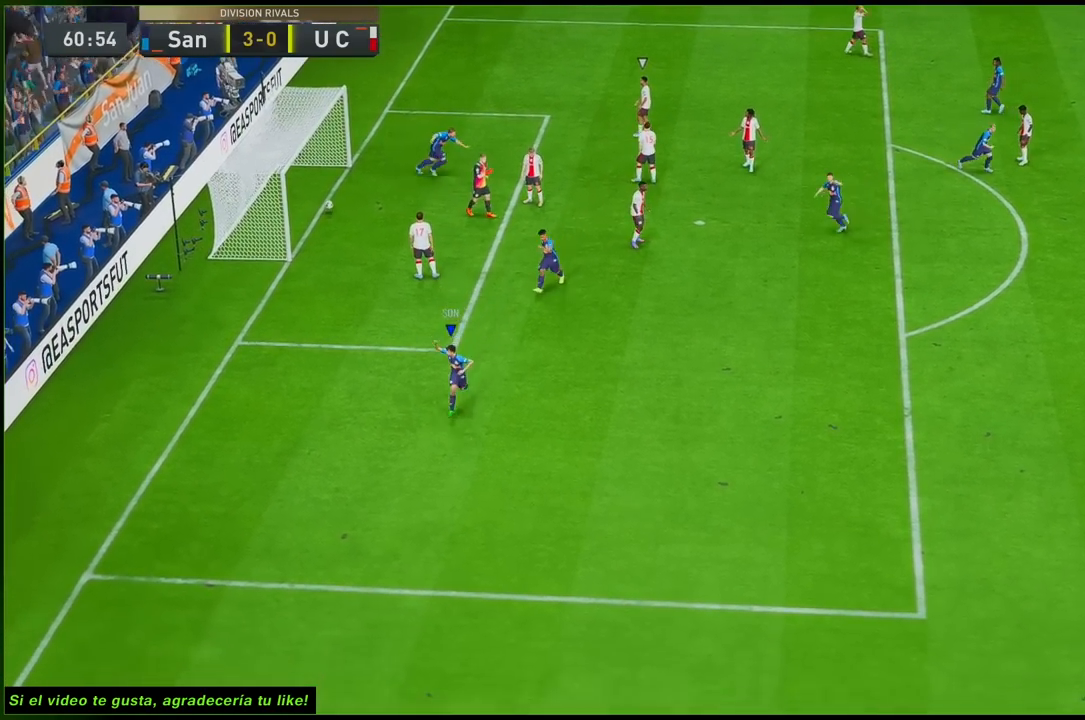
{"buttons": [], "left_stick": "center", "right_stick": "center", "events": [[233, "L1", "down"], [317, "R1", "down"], [367, "L1", "up"], [367, "R1", "up"]]}